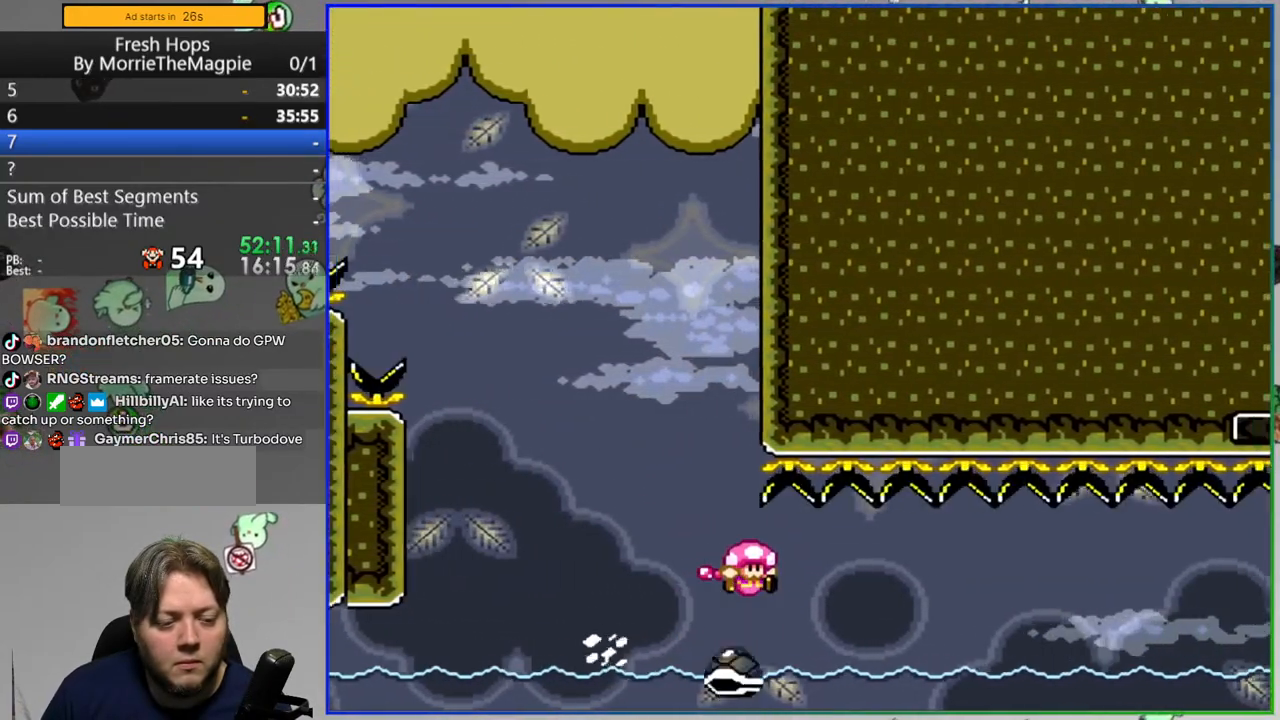
Gameplay with a controller (Nintendo layout); each line is a JSON object with the inputs held at the frame after it. "events" lists button and stick changes between this image and that frame as [ms after this image, input, new state], when the widget could be followed in between. Not read: L3 R3.
{"buttons": ["Y", "DPAD_RIGHT"], "events": [[100, "DPAD_RIGHT", "up"], [250, "DPAD_RIGHT", "down"], [350, "DPAD_RIGHT", "up"], [467, "DPAD_RIGHT", "down"]]}
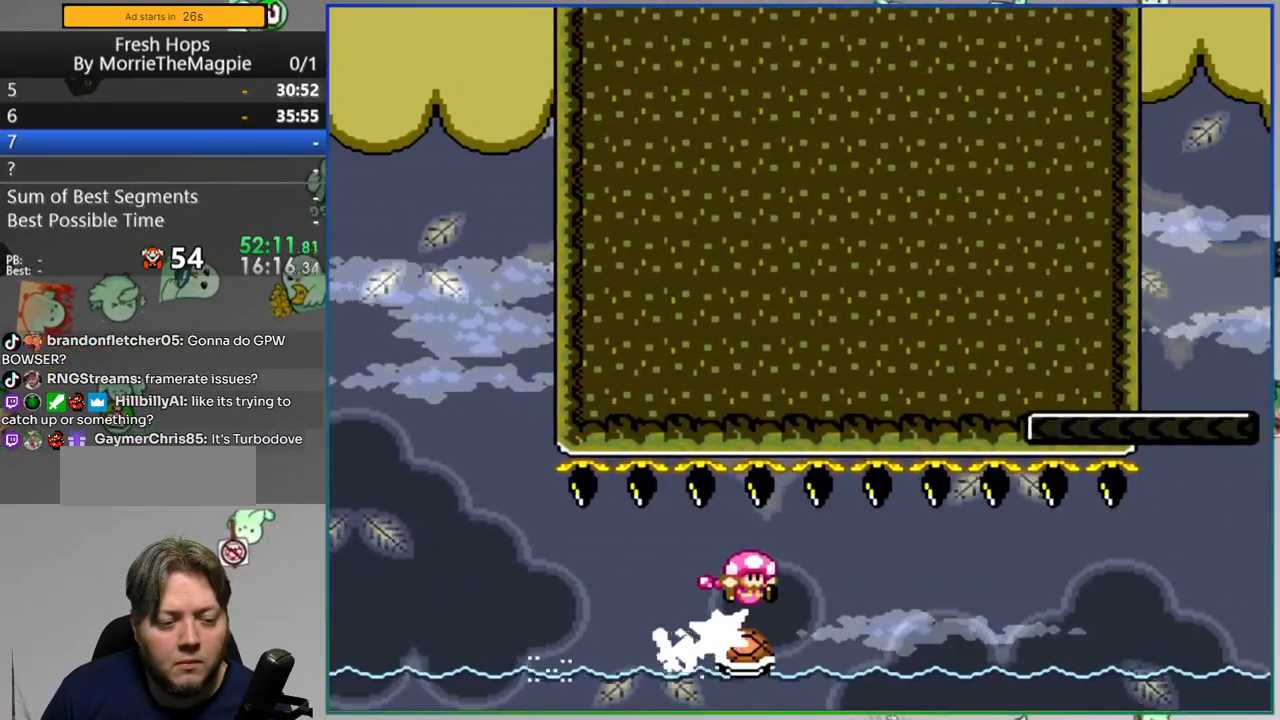
{"buttons": ["Y"], "events": [[183, "DPAD_RIGHT", "up"], [300, "DPAD_RIGHT", "down"], [417, "DPAD_RIGHT", "up"]]}
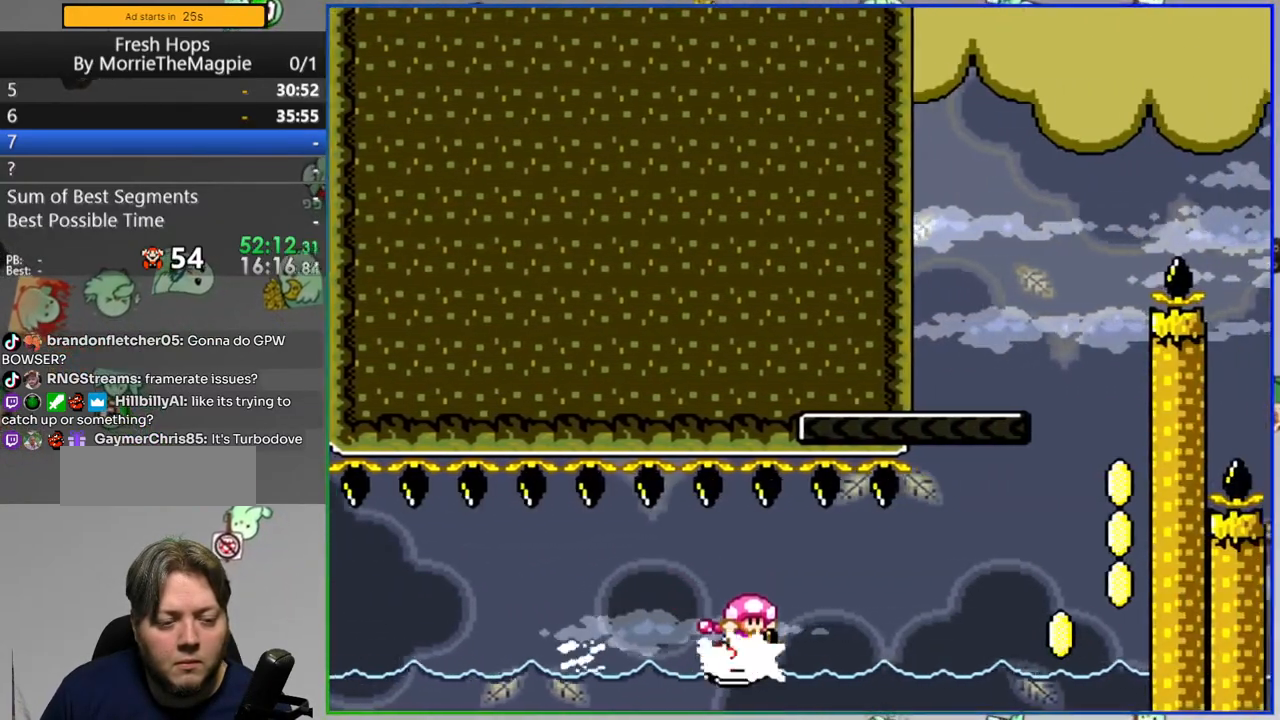
{"buttons": ["Y", "DPAD_RIGHT"], "events": [[17, "DPAD_RIGHT", "down"], [117, "DPAD_RIGHT", "up"], [250, "DPAD_RIGHT", "down"], [417, "DPAD_RIGHT", "up"], [467, "DPAD_RIGHT", "down"]]}
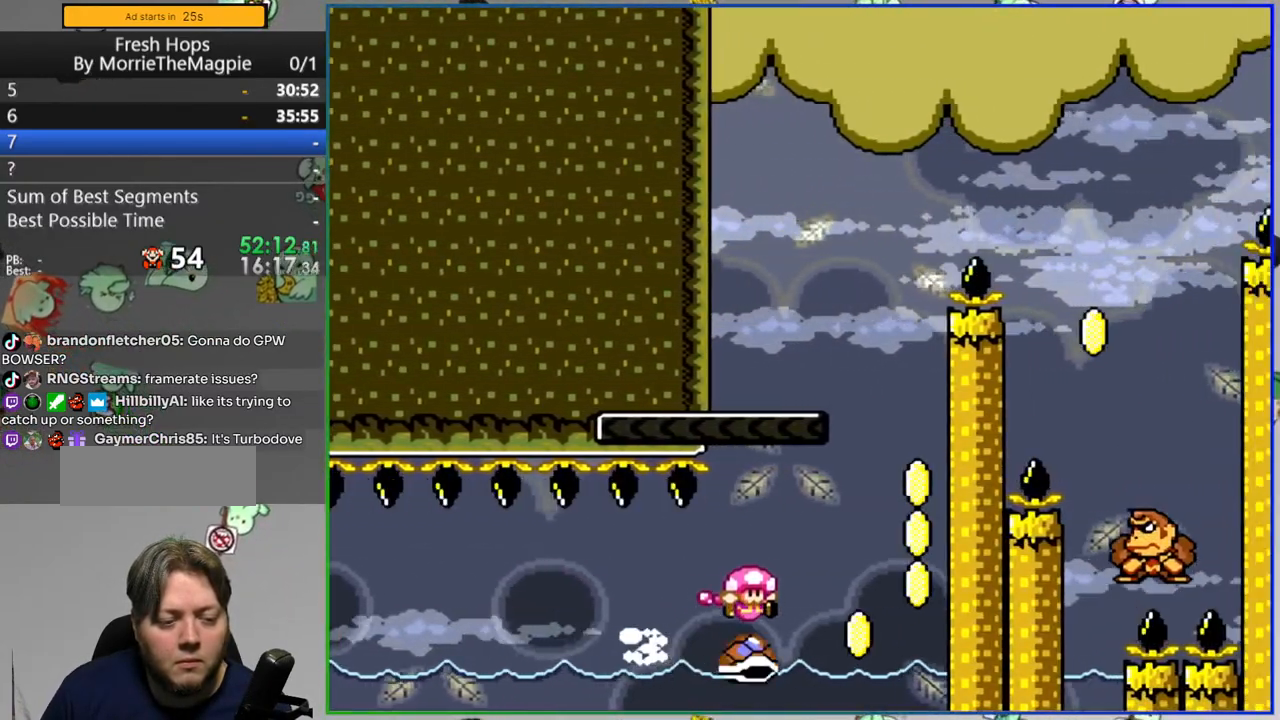
{"buttons": ["B", "Y", "DPAD_LEFT"], "events": [[67, "B", "down"], [100, "DPAD_RIGHT", "up"], [200, "DPAD_LEFT", "down"]]}
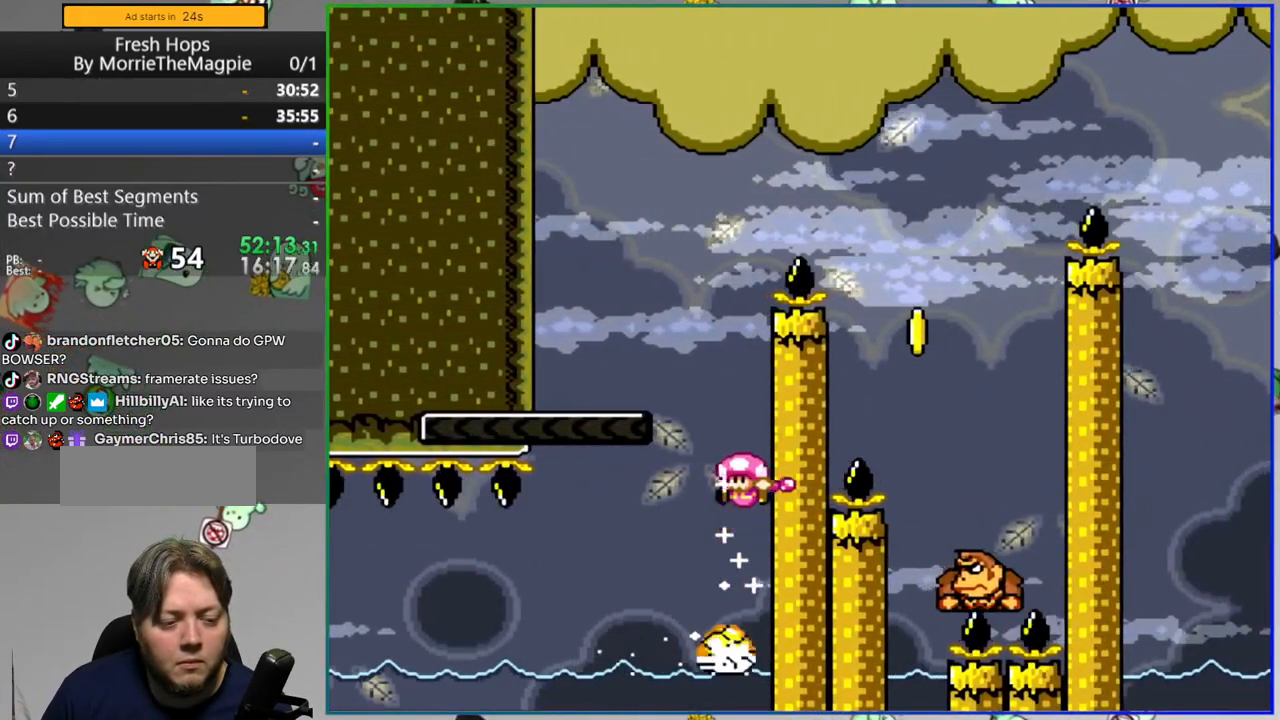
{"buttons": ["Y", "DPAD_RIGHT"], "events": [[183, "DPAD_LEFT", "up"], [233, "DPAD_RIGHT", "down"], [300, "B", "up"]]}
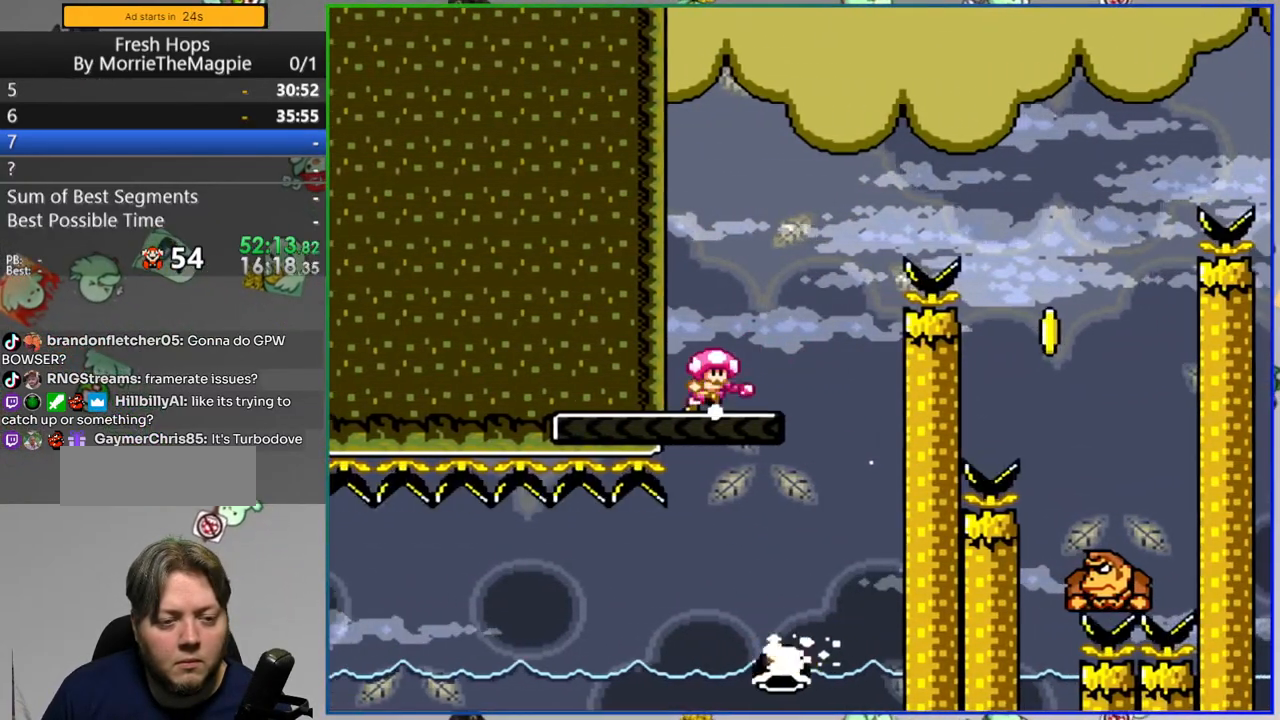
{"buttons": ["B", "Y", "DPAD_RIGHT"], "events": [[83, "B", "down"]]}
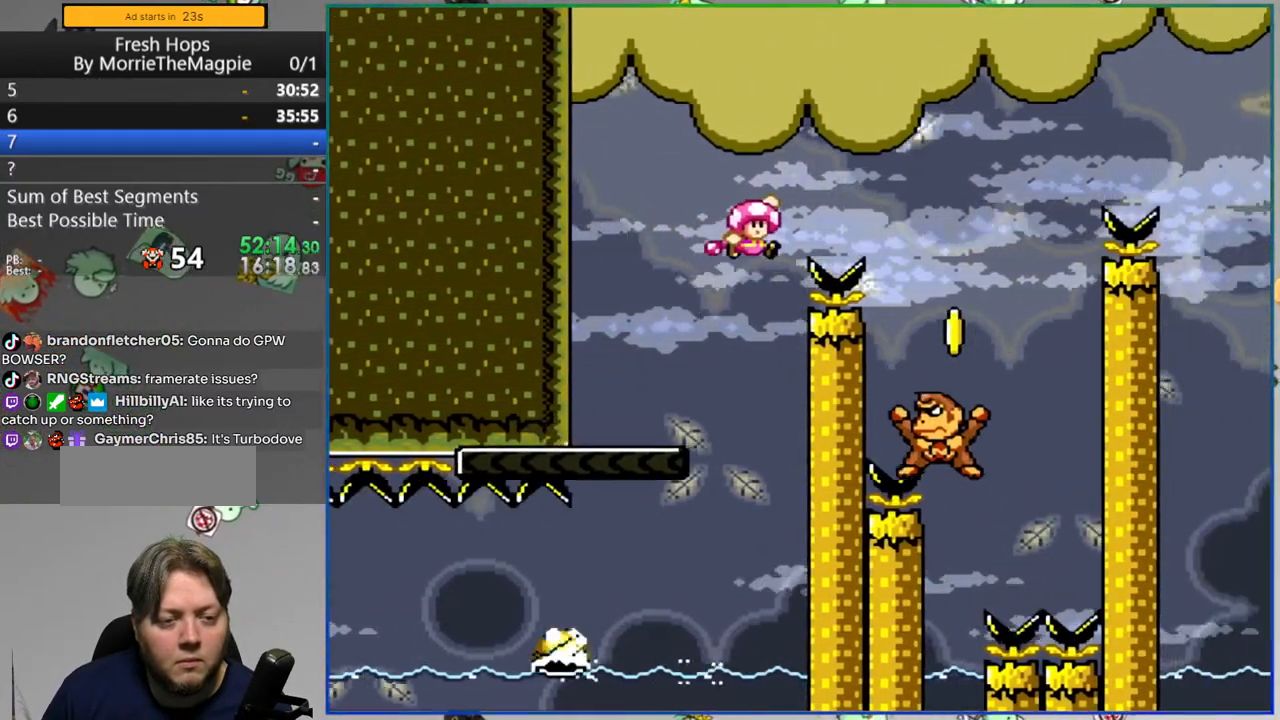
{"buttons": ["B", "Y"], "events": [[67, "DPAD_RIGHT", "up"], [150, "DPAD_LEFT", "down"], [500, "DPAD_LEFT", "up"]]}
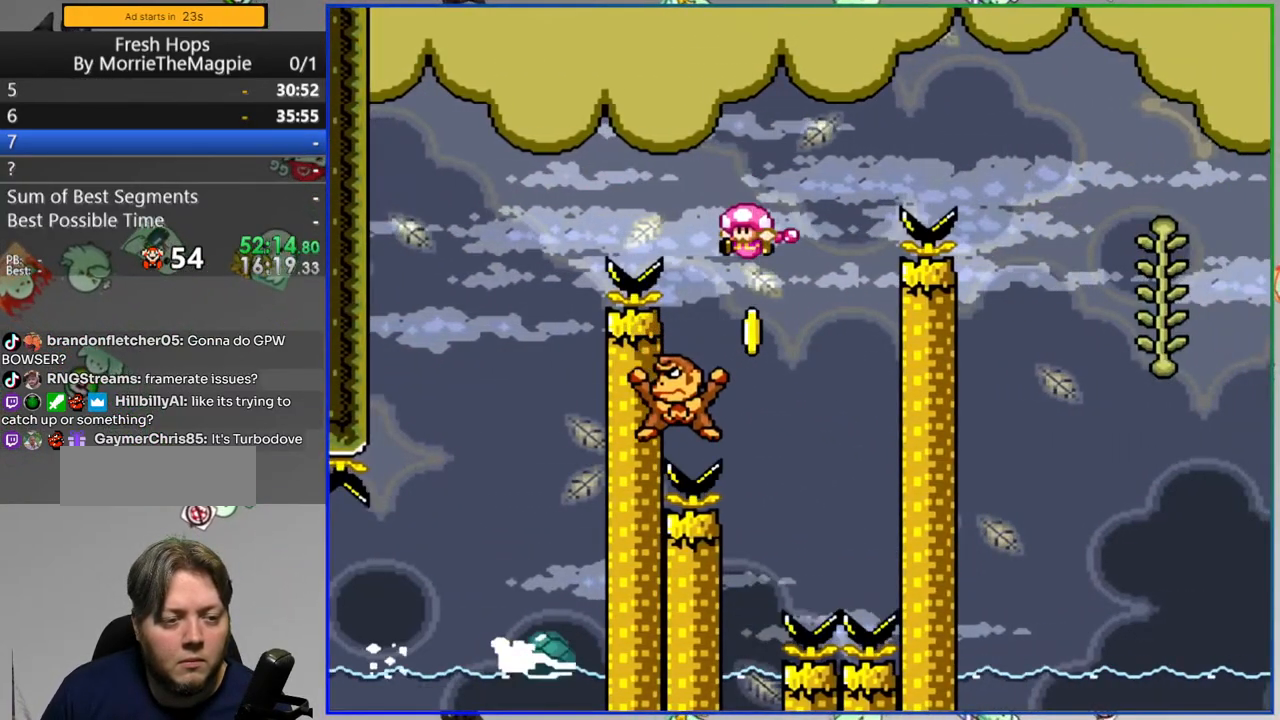
{"buttons": ["B", "Y", "DPAD_RIGHT"], "events": [[33, "DPAD_RIGHT", "down"]]}
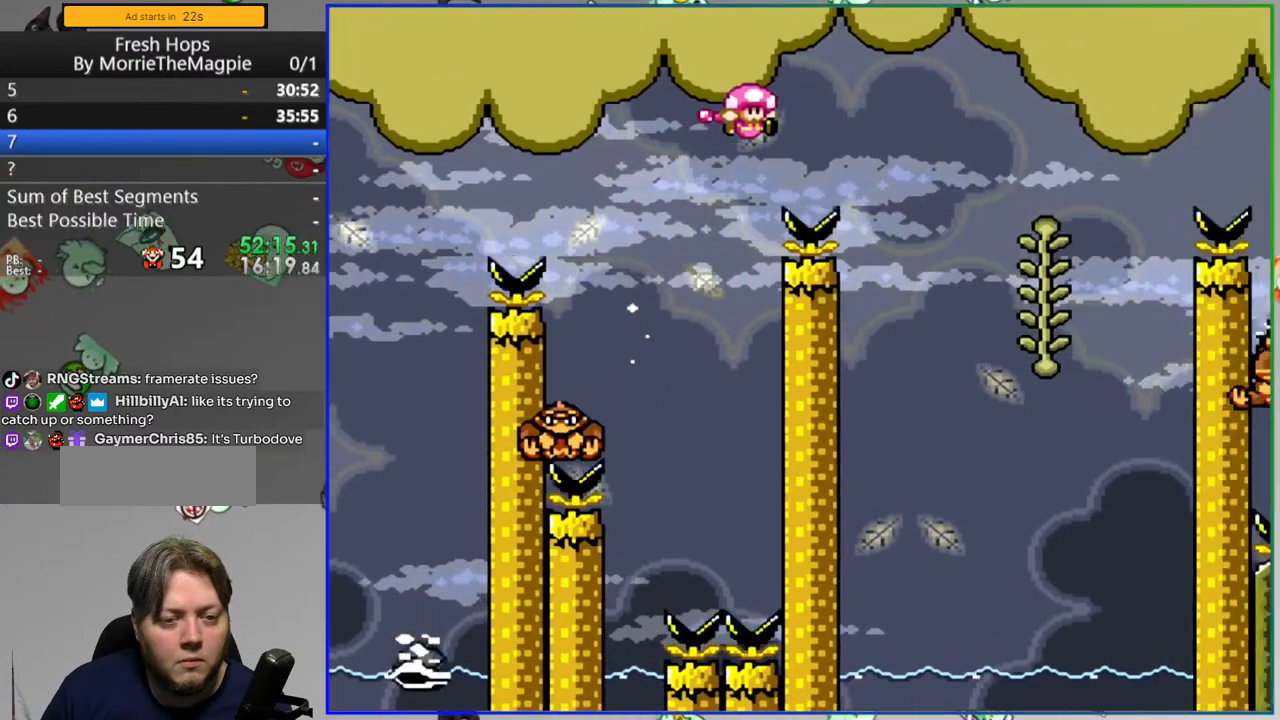
{"buttons": ["B", "Y", "DPAD_RIGHT"], "events": [[250, "DPAD_RIGHT", "up"], [283, "B", "up"], [367, "DPAD_UP", "down"], [450, "B", "down"], [483, "DPAD_RIGHT", "down"], [500, "DPAD_UP", "up"]]}
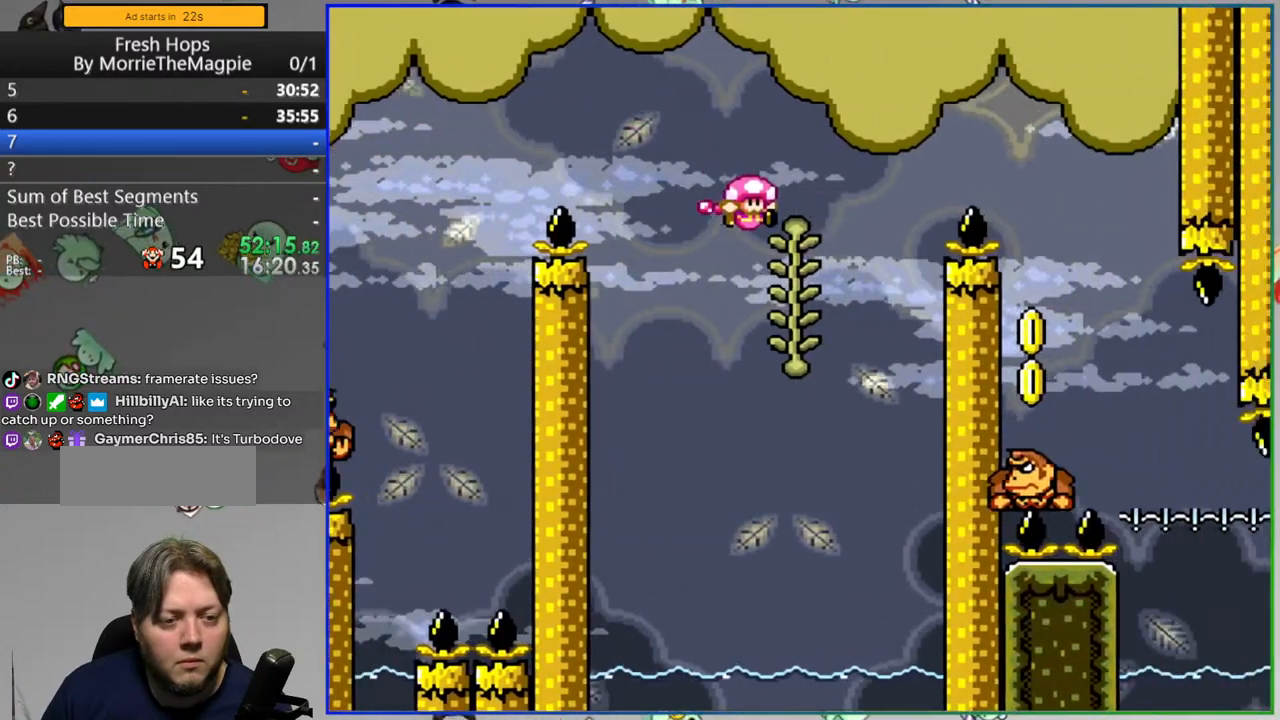
{"buttons": ["B", "Y", "DPAD_RIGHT"], "events": []}
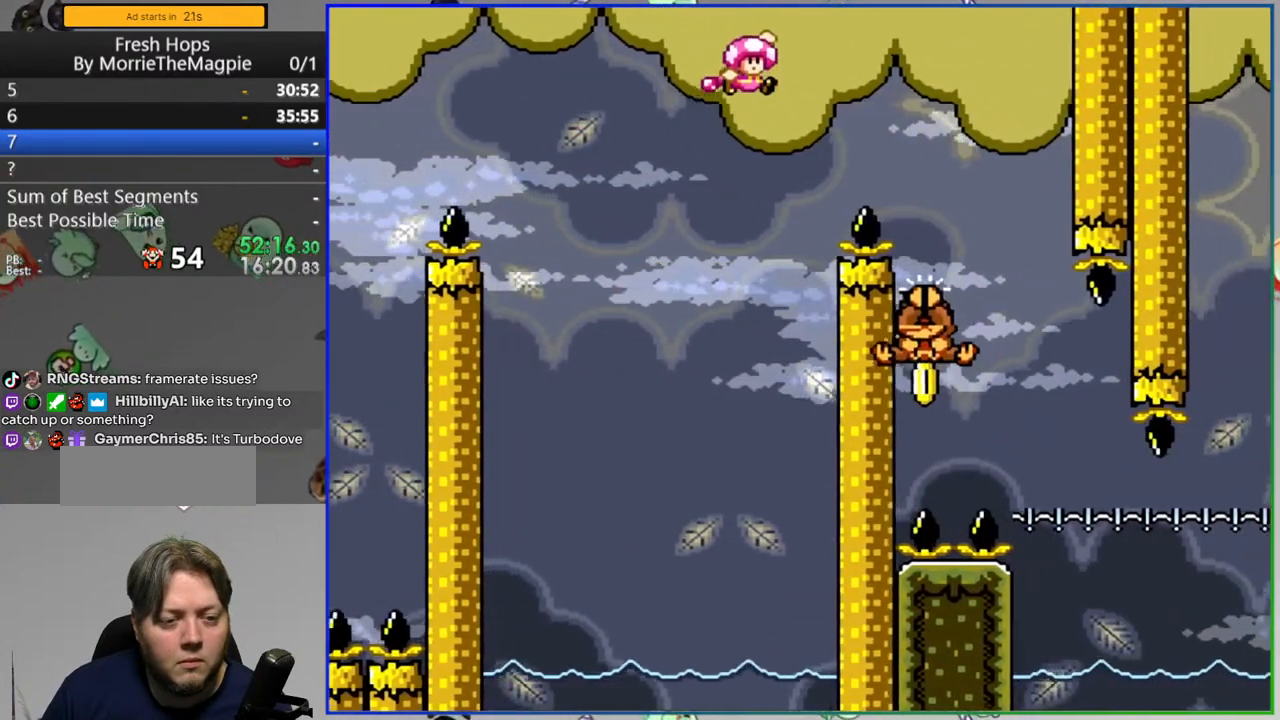
{"buttons": ["B", "Y"], "events": [[67, "DPAD_RIGHT", "up"], [200, "DPAD_LEFT", "down"], [450, "DPAD_LEFT", "up"]]}
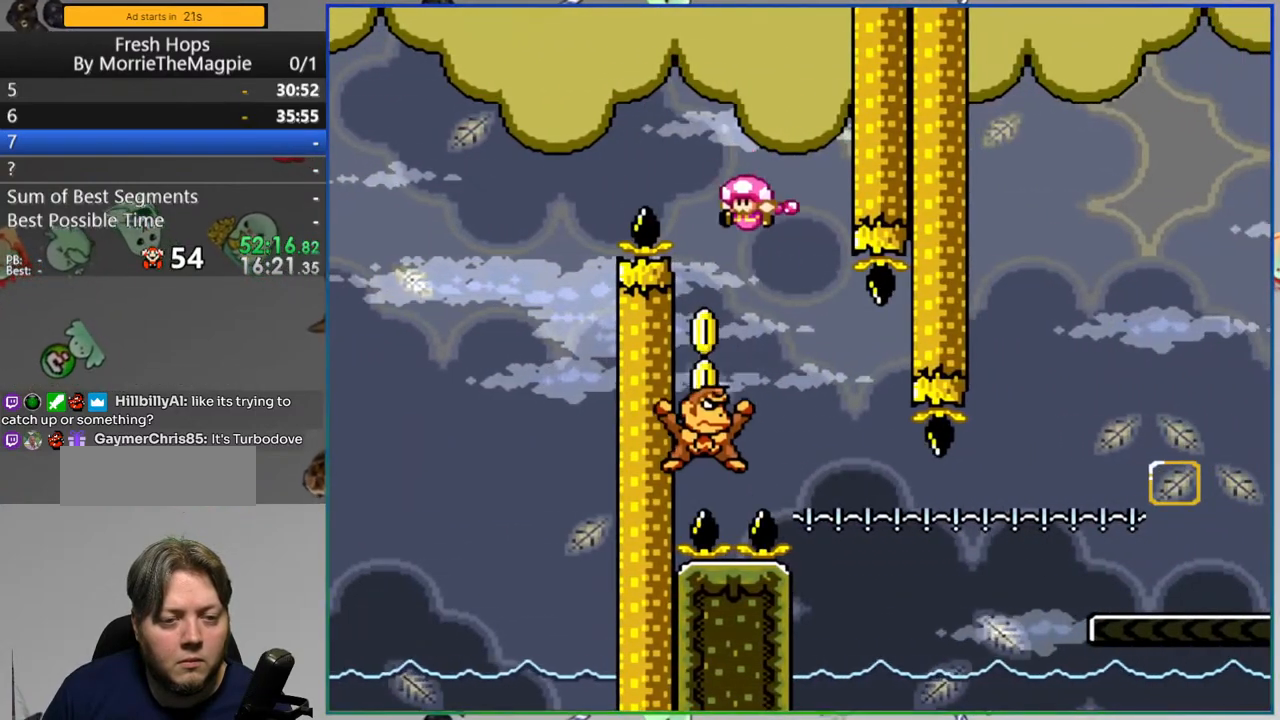
{"buttons": ["B", "Y", "DPAD_RIGHT"], "events": [[33, "DPAD_RIGHT", "down"], [117, "DPAD_RIGHT", "up"], [167, "DPAD_LEFT", "down"], [400, "DPAD_LEFT", "up"], [467, "DPAD_RIGHT", "down"]]}
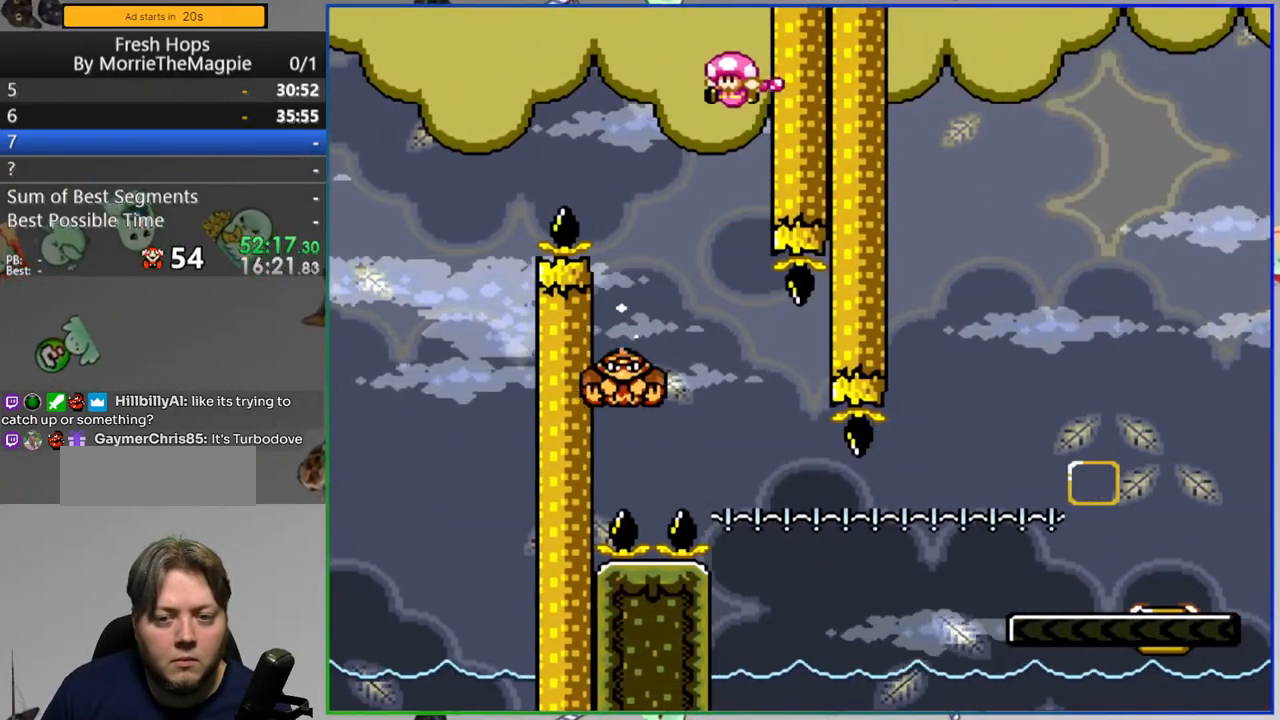
{"buttons": ["B", "Y", "DPAD_RIGHT"], "events": [[83, "DPAD_RIGHT", "up"], [150, "DPAD_LEFT", "down"], [350, "DPAD_LEFT", "up"], [433, "DPAD_RIGHT", "down"]]}
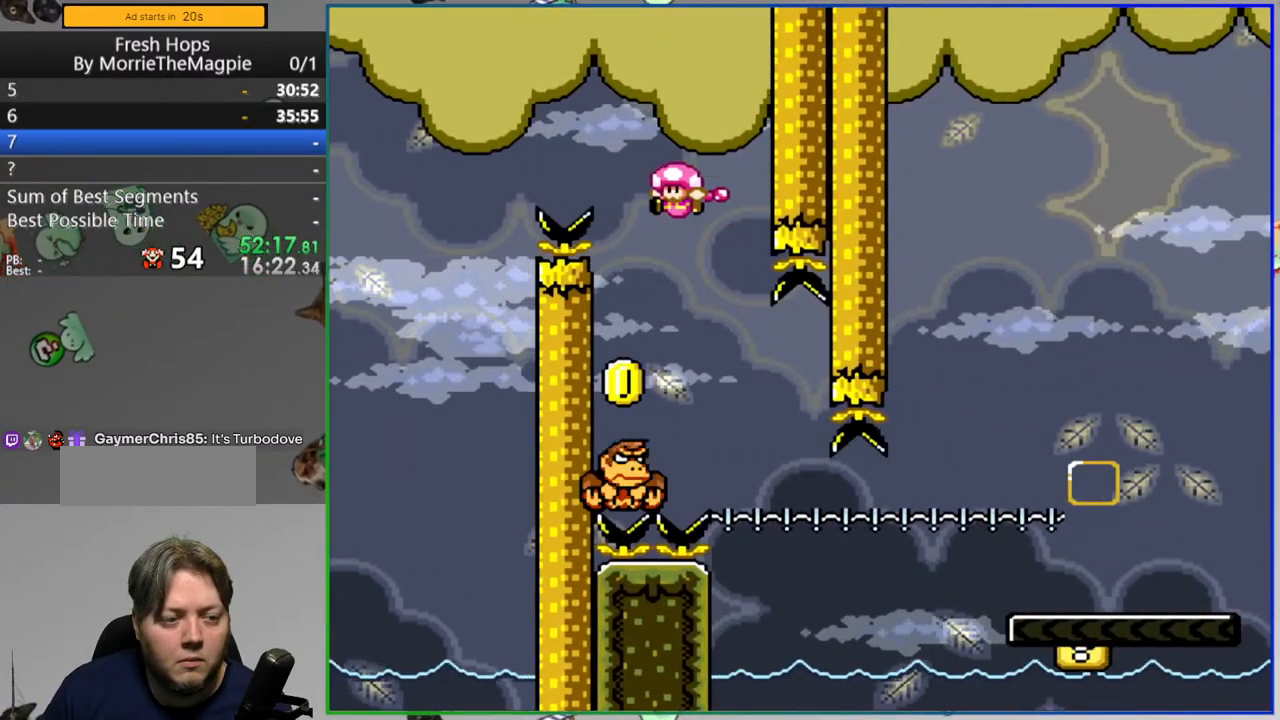
{"buttons": ["B", "Y", "DPAD_RIGHT"], "events": [[150, "DPAD_RIGHT", "up"], [217, "DPAD_LEFT", "down"], [333, "DPAD_LEFT", "up"], [500, "DPAD_RIGHT", "down"]]}
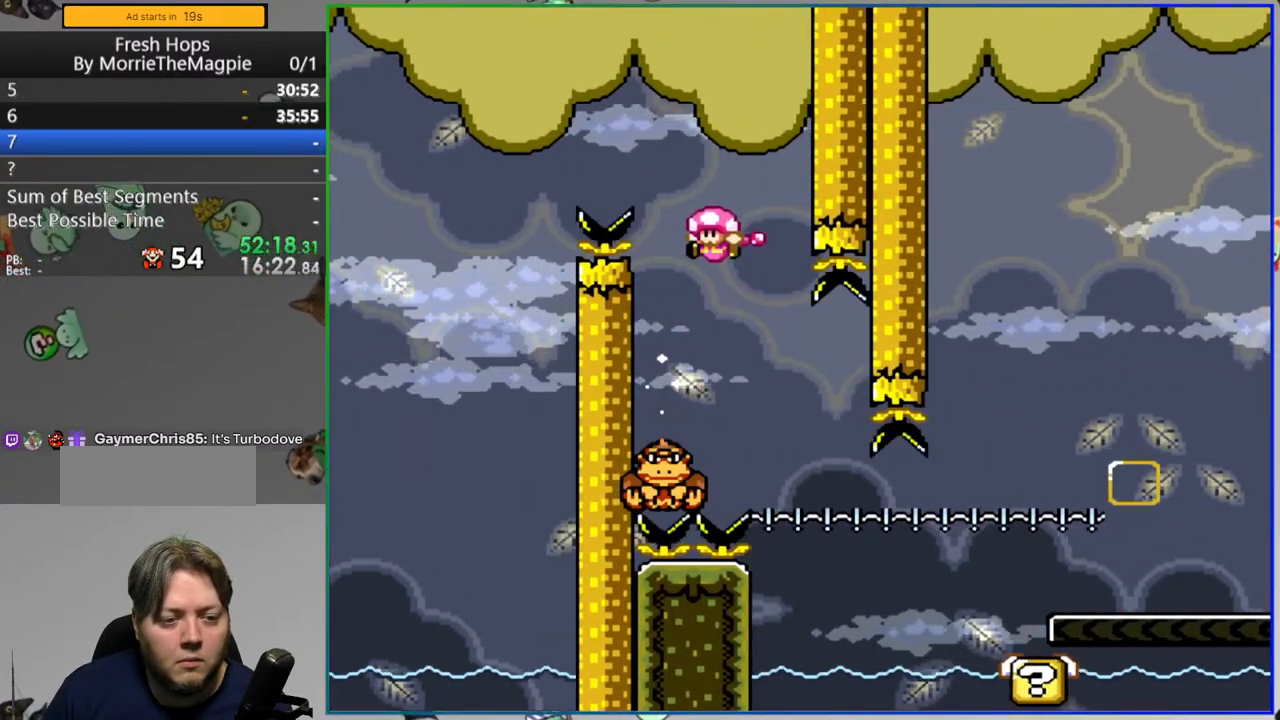
{"buttons": ["Y"], "events": [[100, "DPAD_RIGHT", "up"], [150, "B", "up"], [300, "DPAD_RIGHT", "down"], [417, "DPAD_RIGHT", "up"]]}
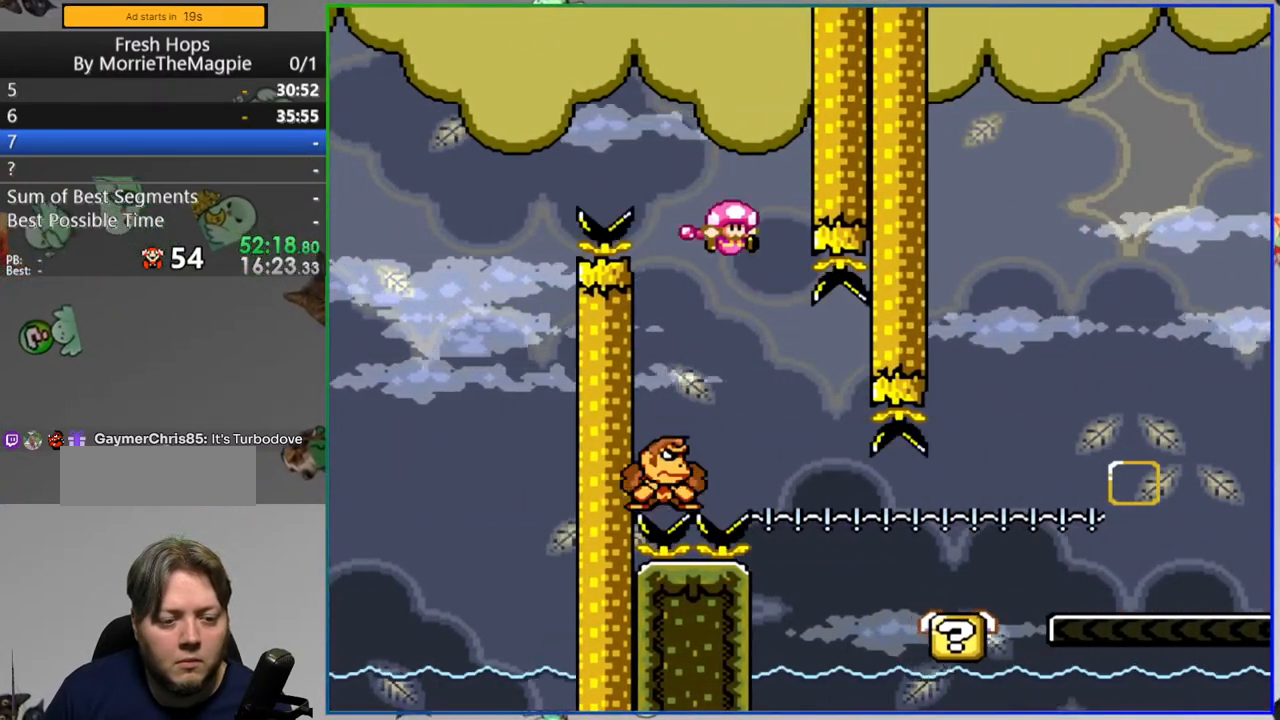
{"buttons": ["Y", "DPAD_RIGHT"], "events": [[17, "DPAD_RIGHT", "down"], [317, "A", "down"], [500, "A", "up"]]}
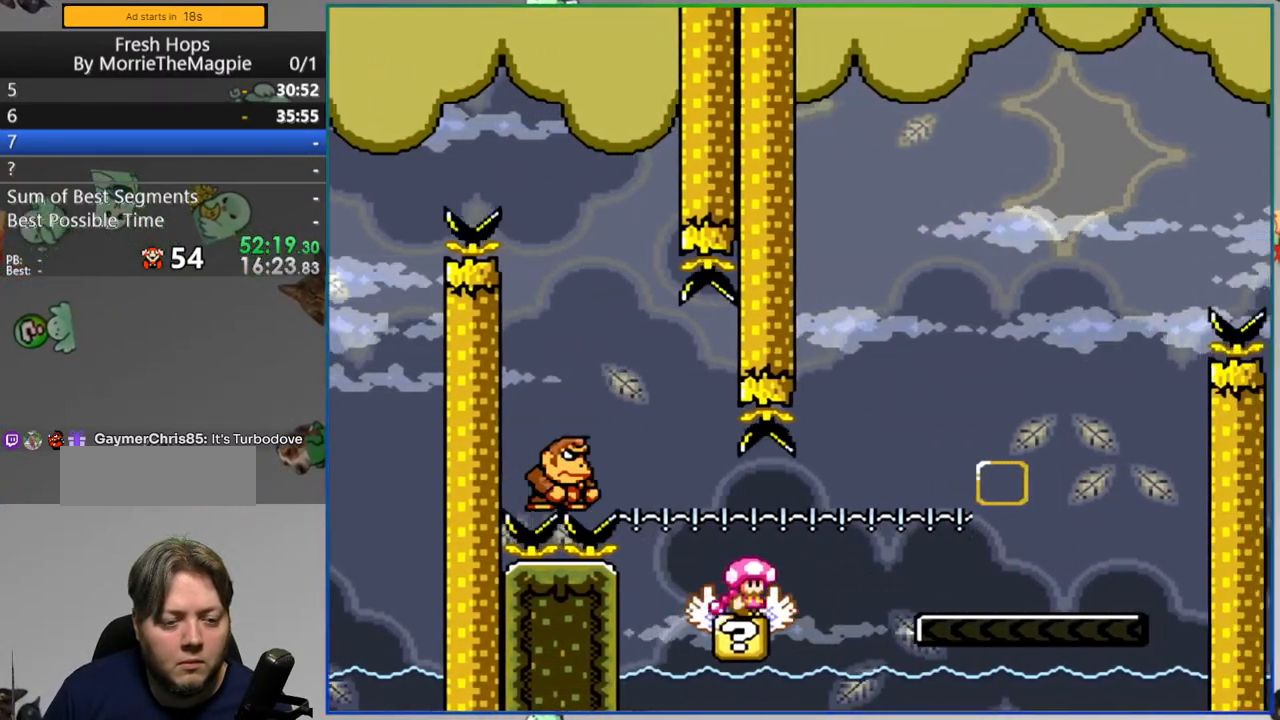
{"buttons": ["Y", "DPAD_RIGHT"], "events": [[33, "DPAD_RIGHT", "up"], [83, "DPAD_LEFT", "down"], [217, "DPAD_LEFT", "up"], [233, "DPAD_RIGHT", "down"]]}
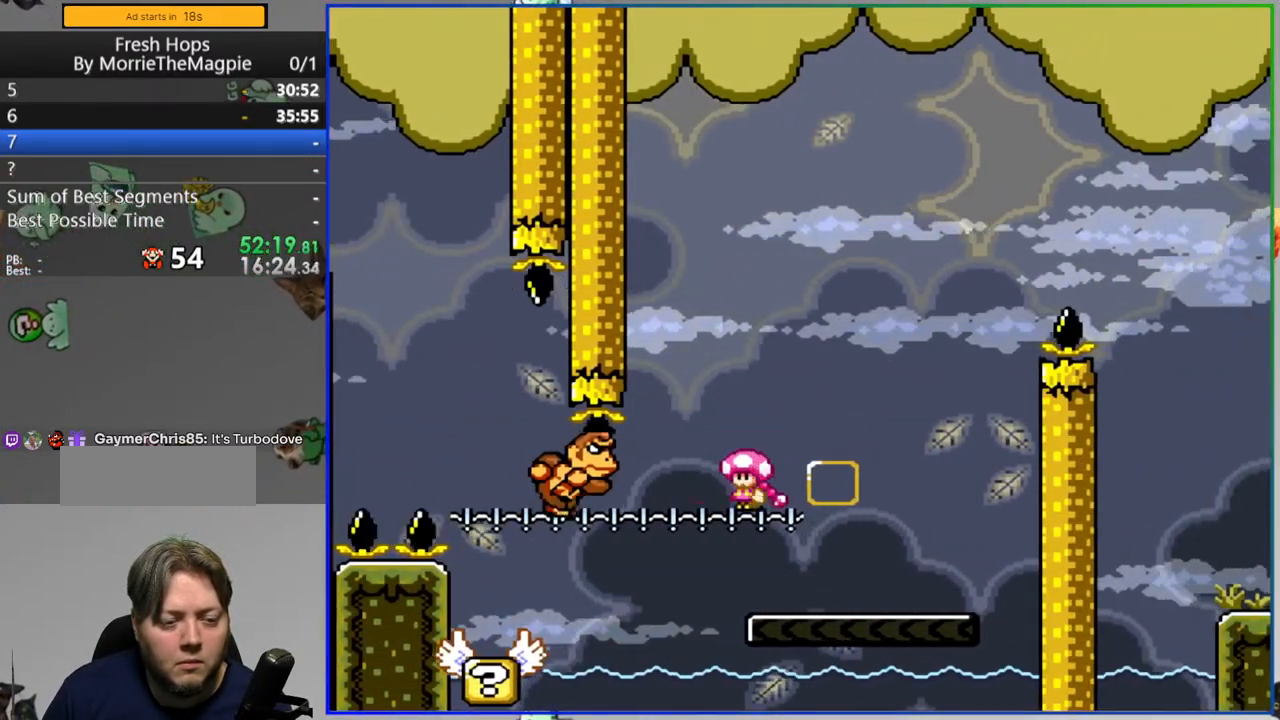
{"buttons": ["Y", "DPAD_LEFT"], "events": [[50, "B", "down"], [117, "DPAD_RIGHT", "up"], [200, "DPAD_LEFT", "down"], [433, "B", "up"]]}
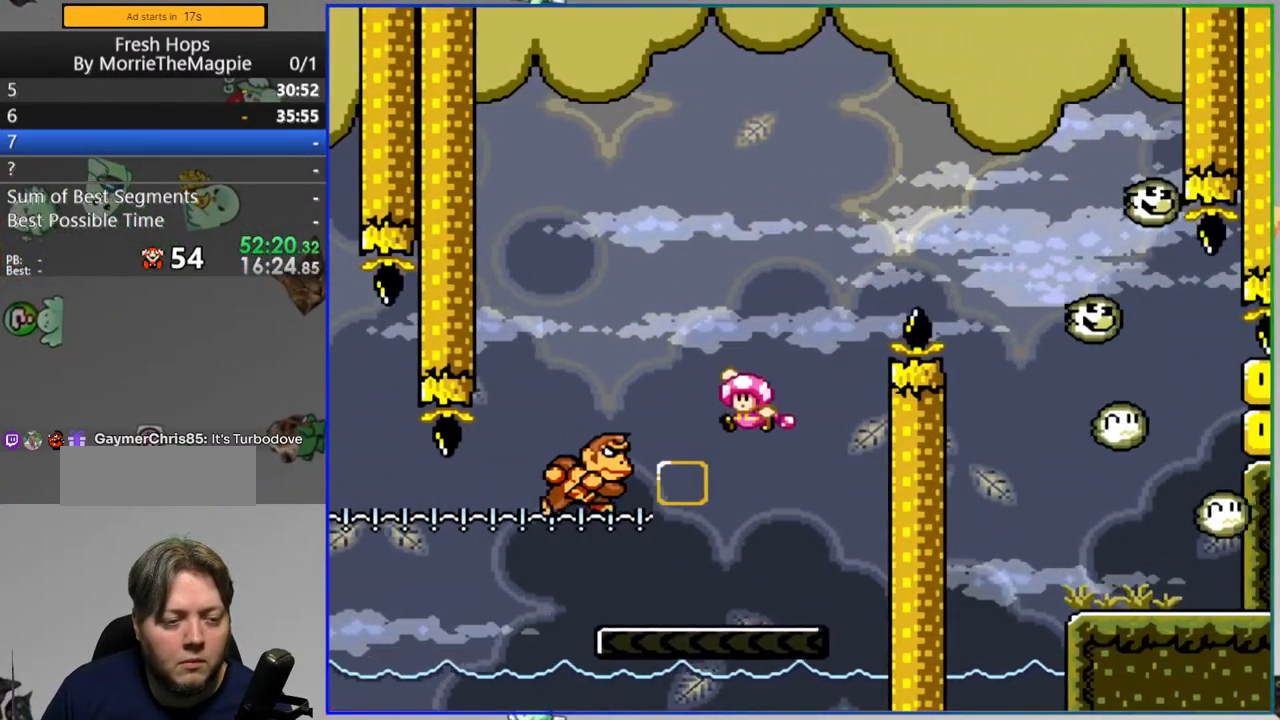
{"buttons": ["B", "Y", "DPAD_RIGHT"], "events": [[83, "B", "down"], [100, "DPAD_LEFT", "up"], [150, "DPAD_RIGHT", "down"]]}